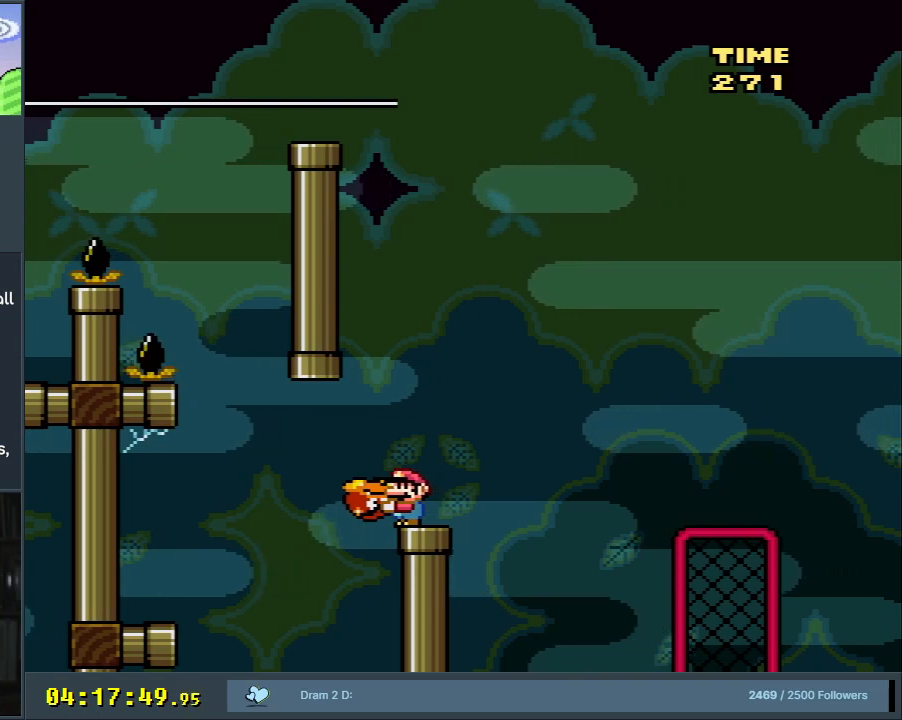
Gameplay with a controller (Nintendo layout); each line is a JSON object with the inputs held at the frame after it. "events" lists button and stick changes between this image and that frame as [ms after this image, input, new state], when the widget could be followed in between. Not read: L3 R3.
{"buttons": ["Y"], "events": []}
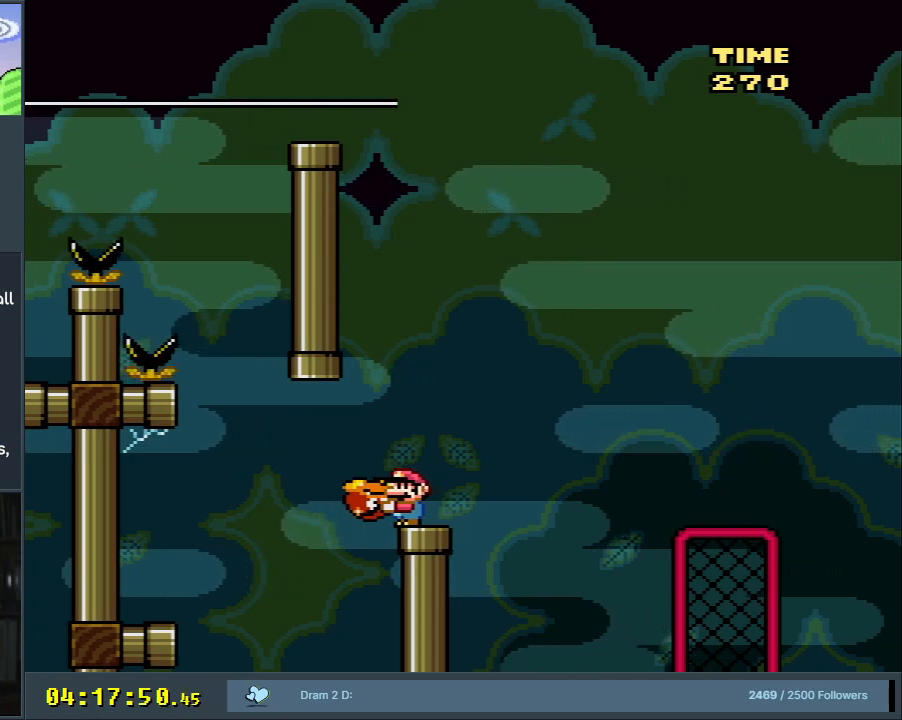
{"buttons": ["Y"], "events": []}
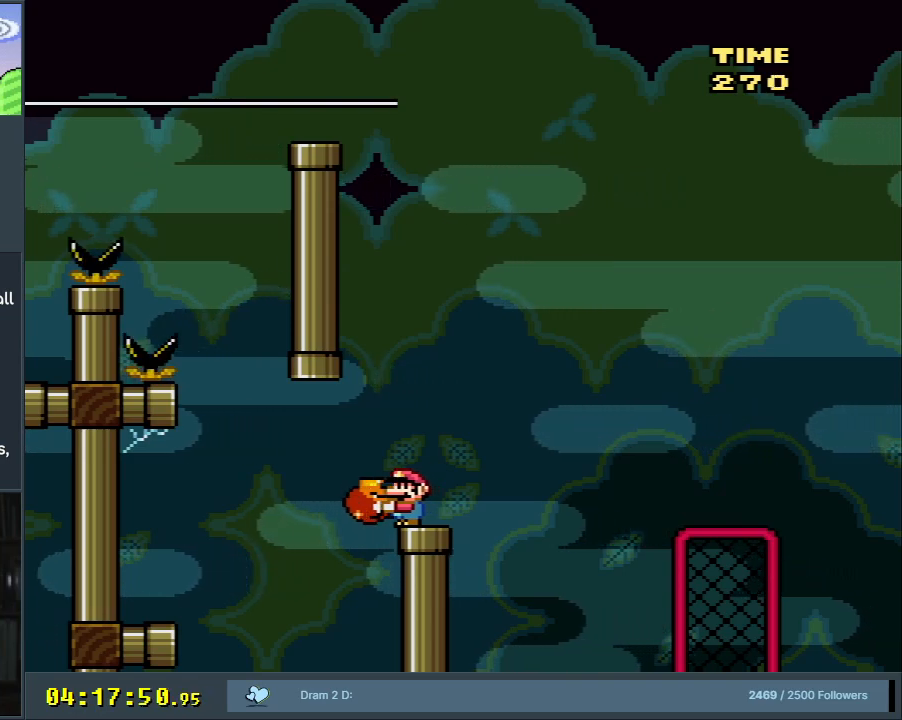
{"buttons": ["Y", "DPAD_RIGHT"], "events": [[300, "DPAD_RIGHT", "down"]]}
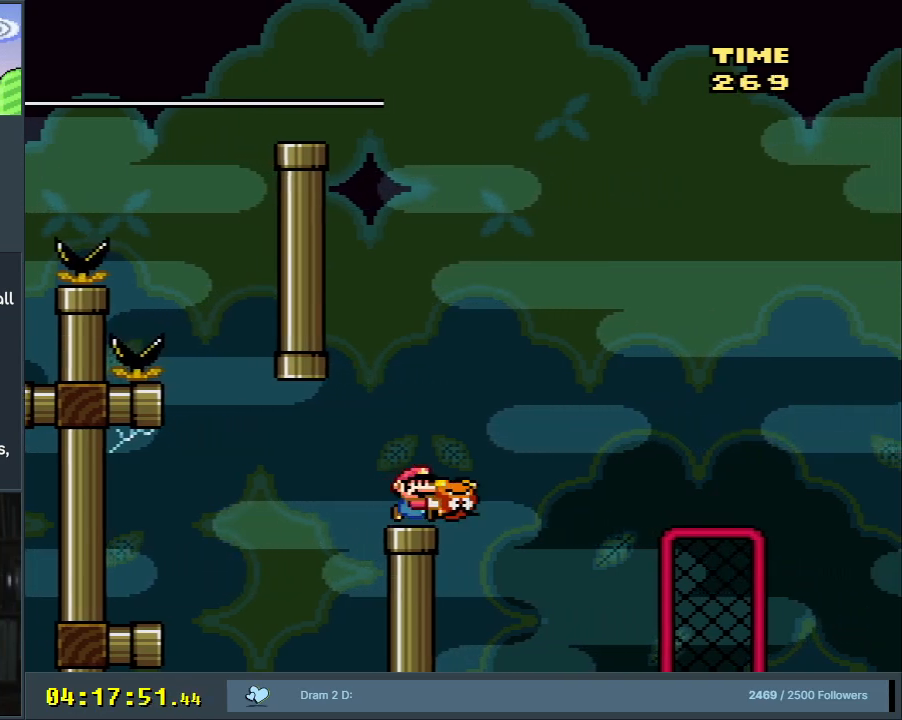
{"buttons": ["B", "Y", "DPAD_RIGHT"], "events": [[33, "B", "down"]]}
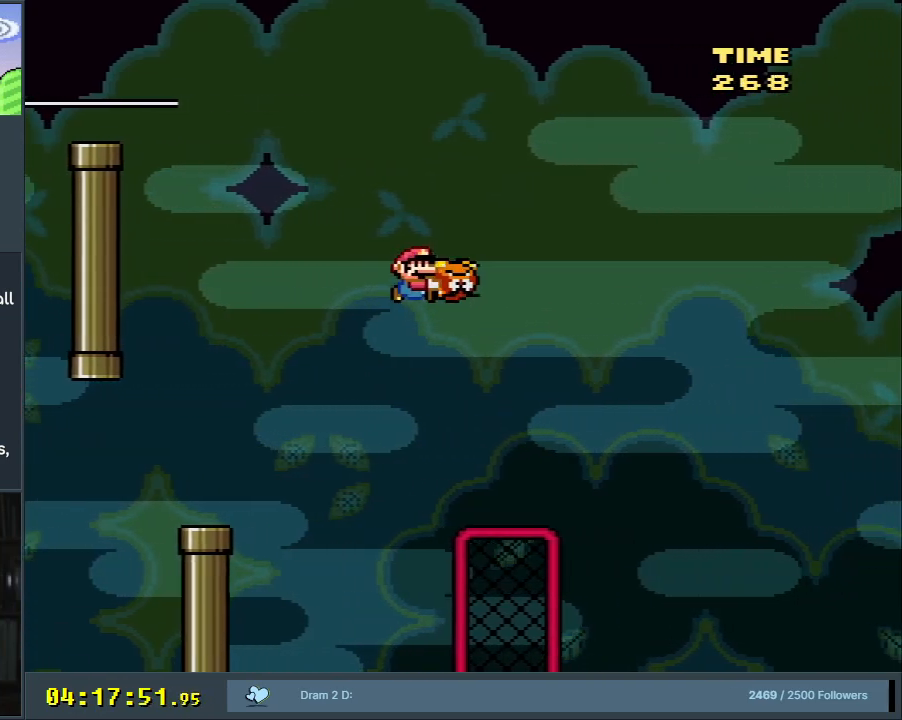
{"buttons": ["B", "Y", "DPAD_RIGHT"], "events": []}
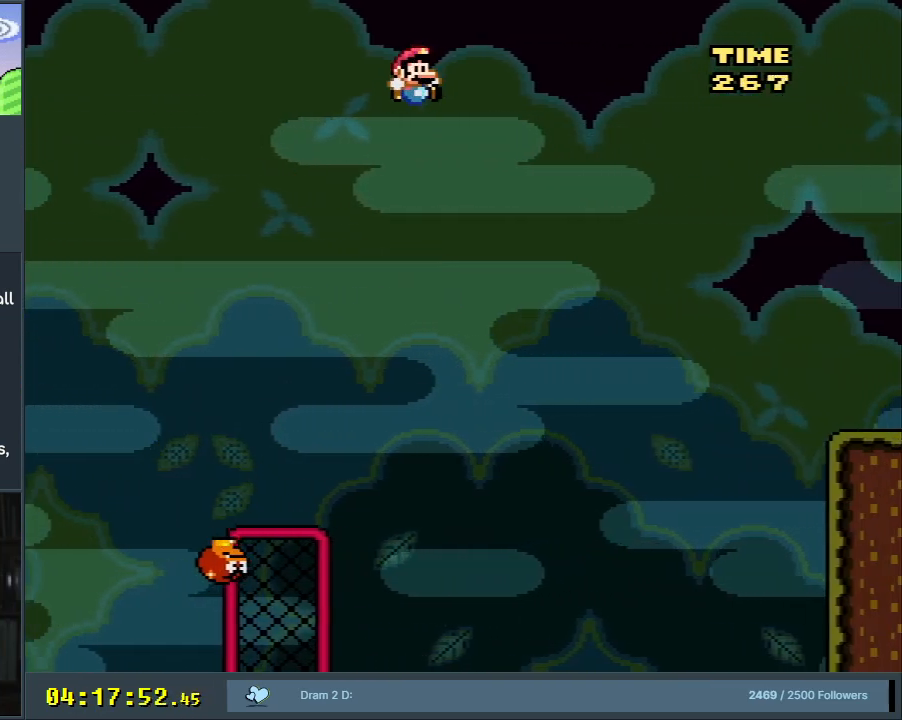
{"buttons": ["B", "Y", "DPAD_RIGHT"], "events": []}
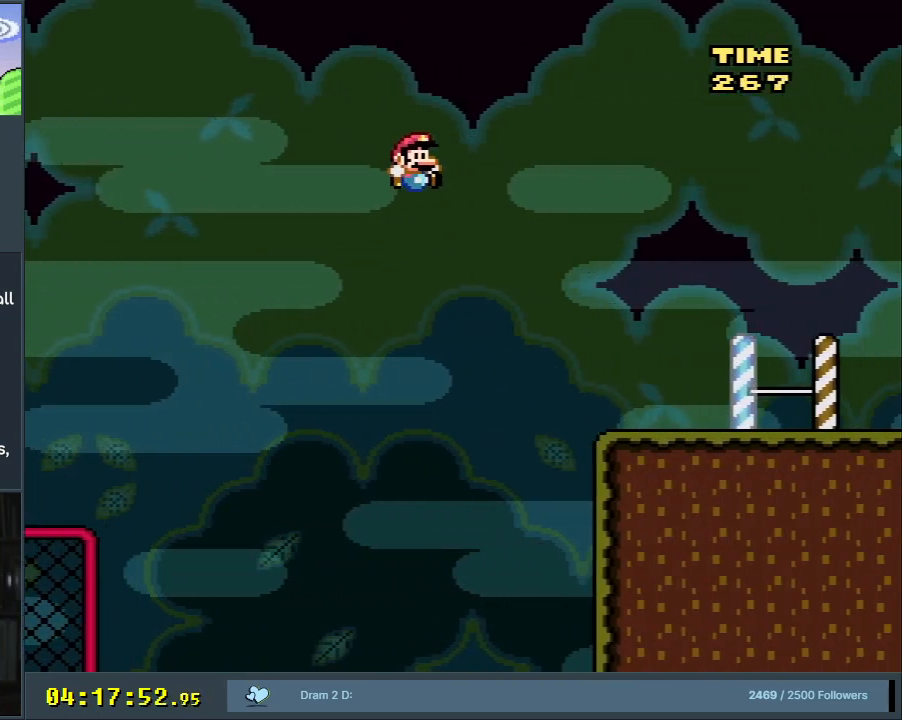
{"buttons": ["B", "Y", "DPAD_RIGHT"], "events": []}
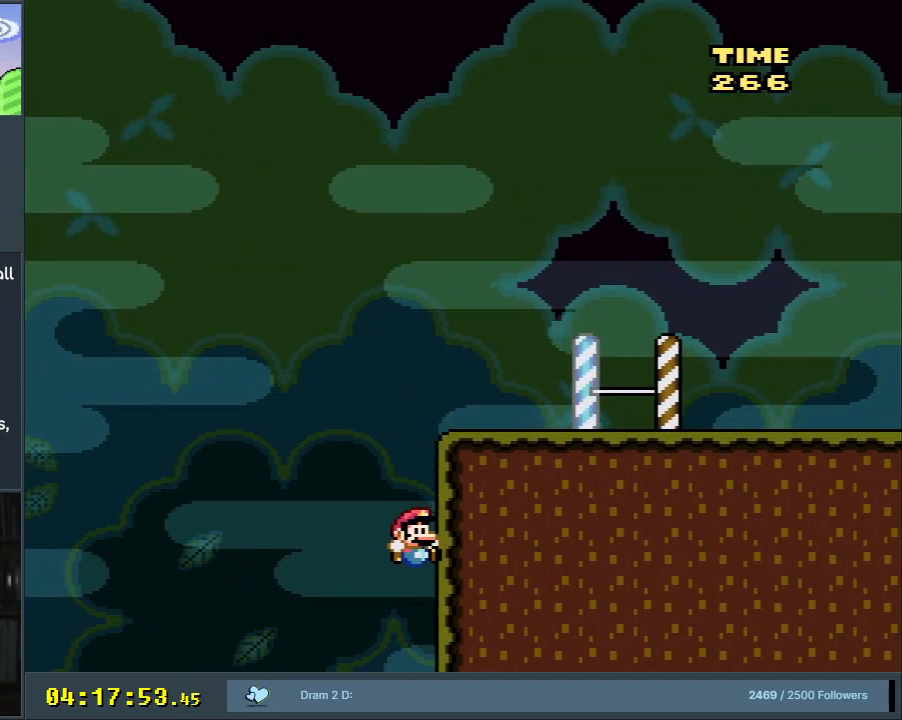
{"buttons": ["B", "Y"], "events": [[283, "DPAD_RIGHT", "up"]]}
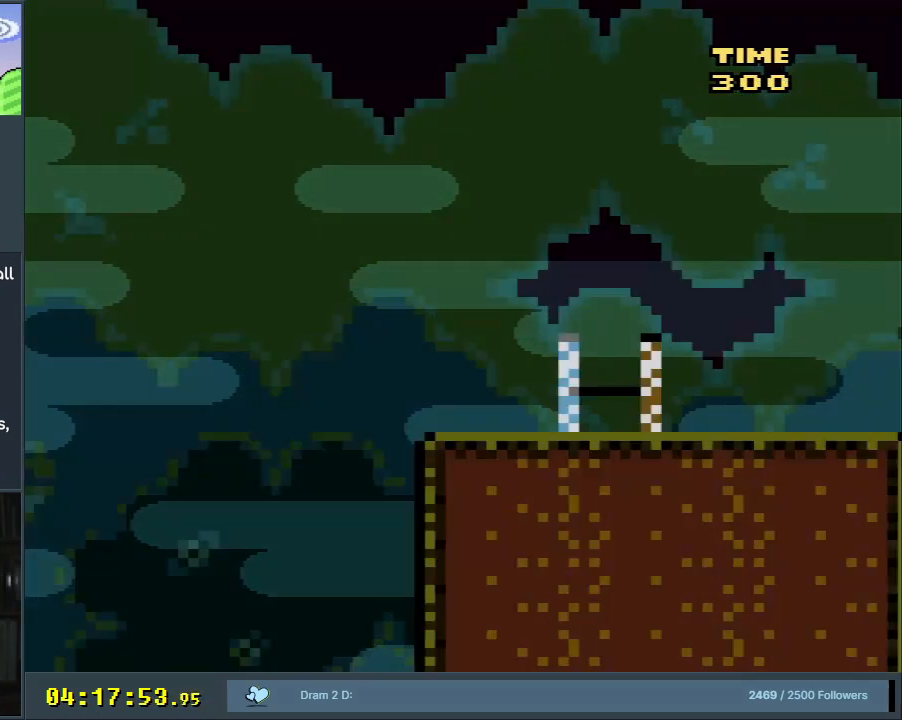
{"buttons": [], "events": [[100, "B", "up"], [167, "Y", "up"]]}
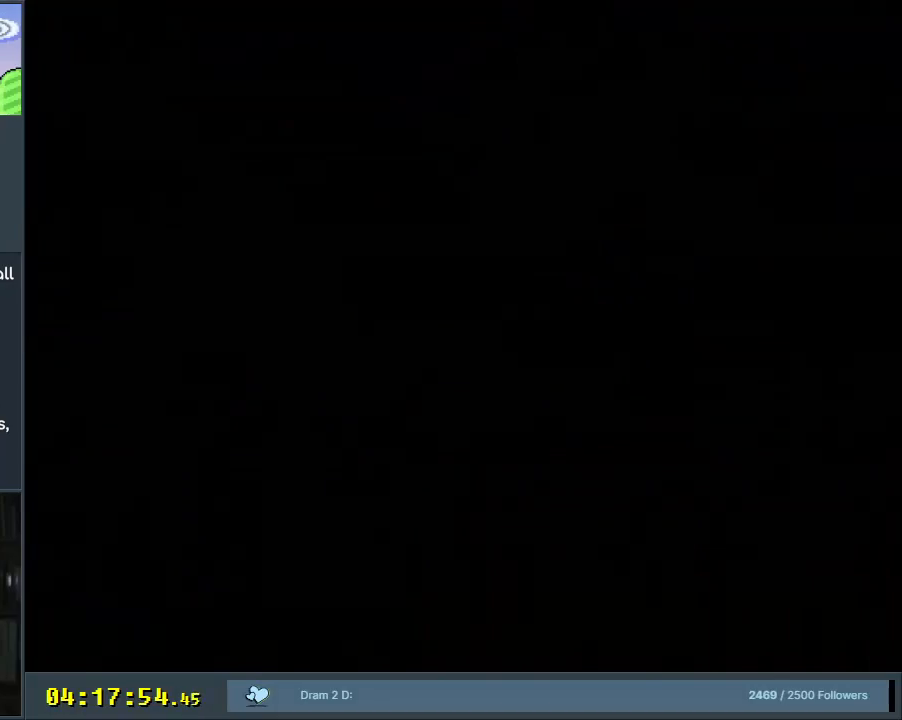
{"buttons": [], "events": []}
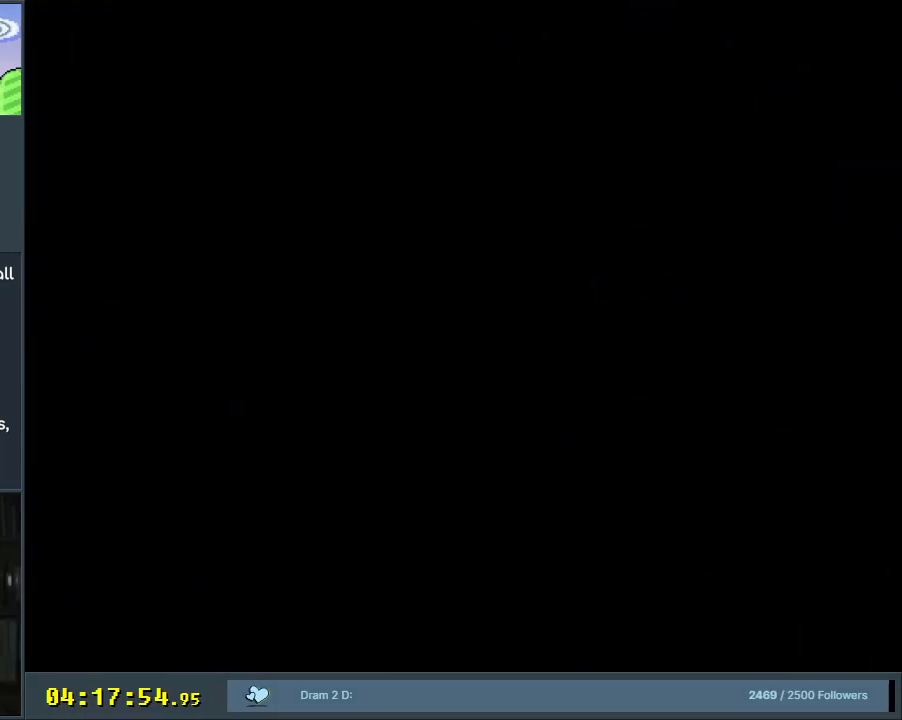
{"buttons": [], "events": []}
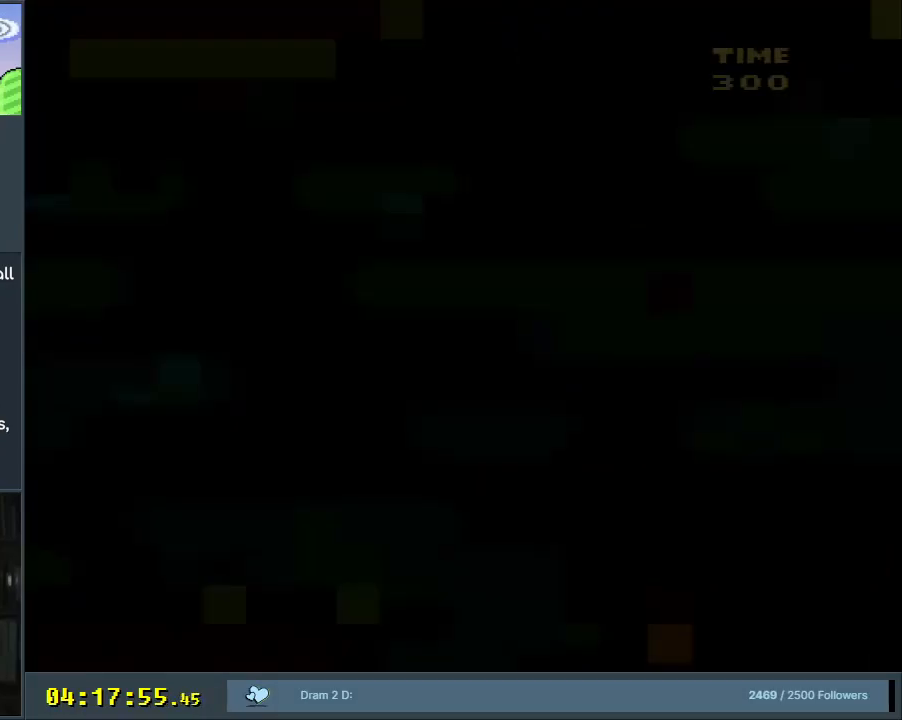
{"buttons": ["Y", "DPAD_RIGHT"], "events": [[333, "Y", "down"], [417, "DPAD_RIGHT", "down"]]}
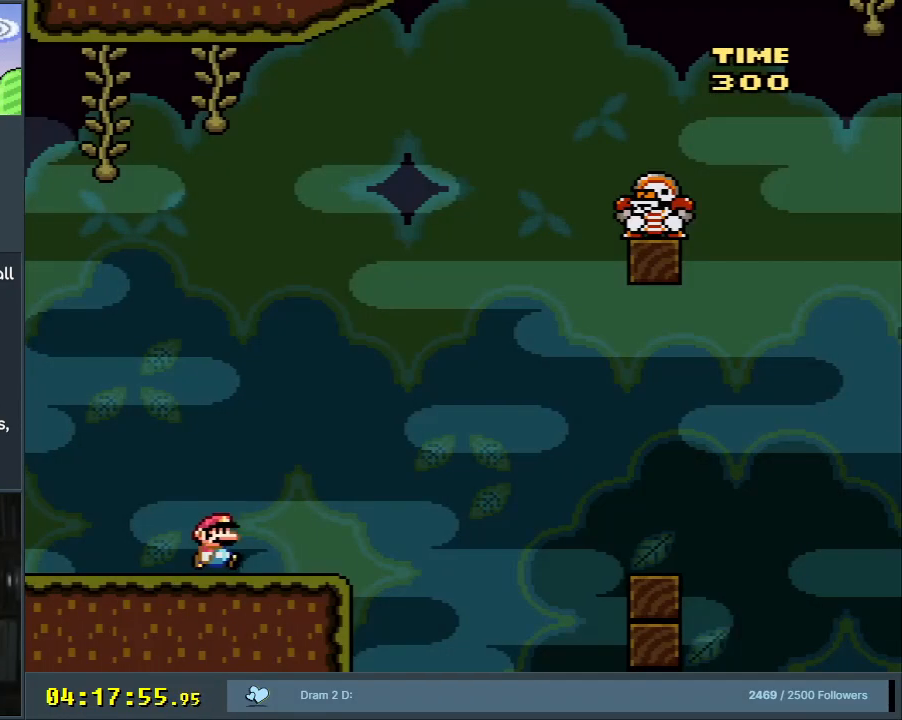
{"buttons": ["B", "Y", "DPAD_RIGHT"], "events": [[350, "B", "down"]]}
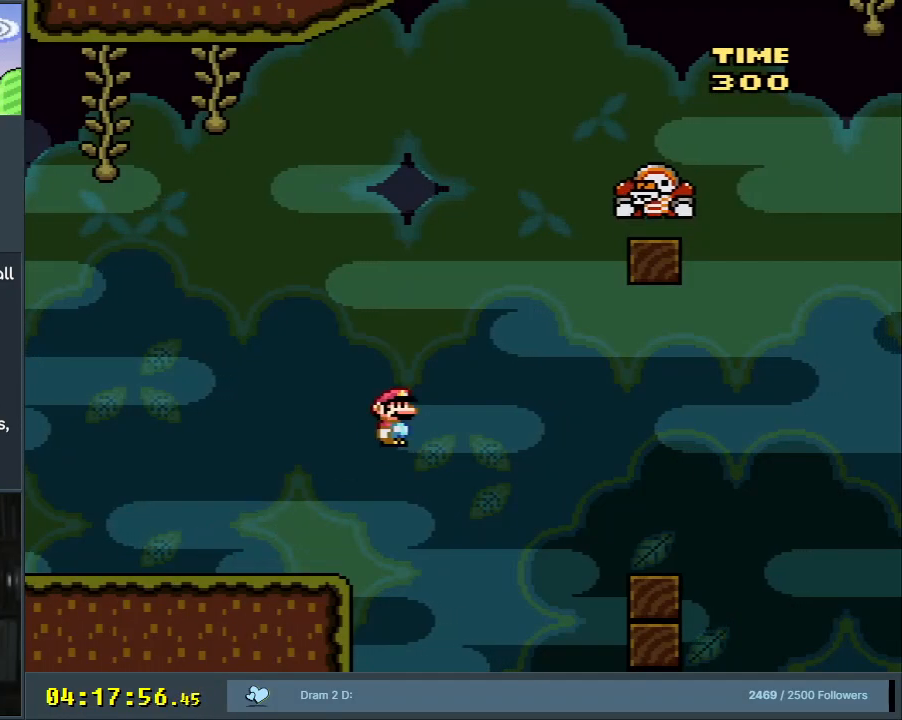
{"buttons": ["B", "Y", "DPAD_RIGHT"], "events": [[17, "B", "up"], [117, "B", "down"], [233, "B", "up"], [417, "B", "down"]]}
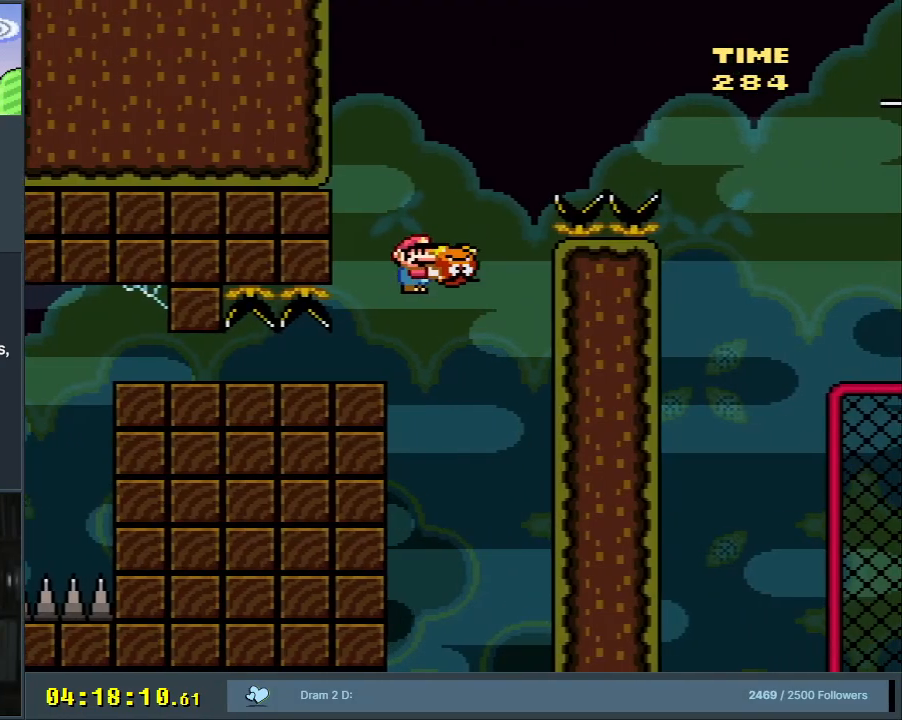
{"buttons": ["B", "Y", "DPAD_RIGHT"], "events": []}
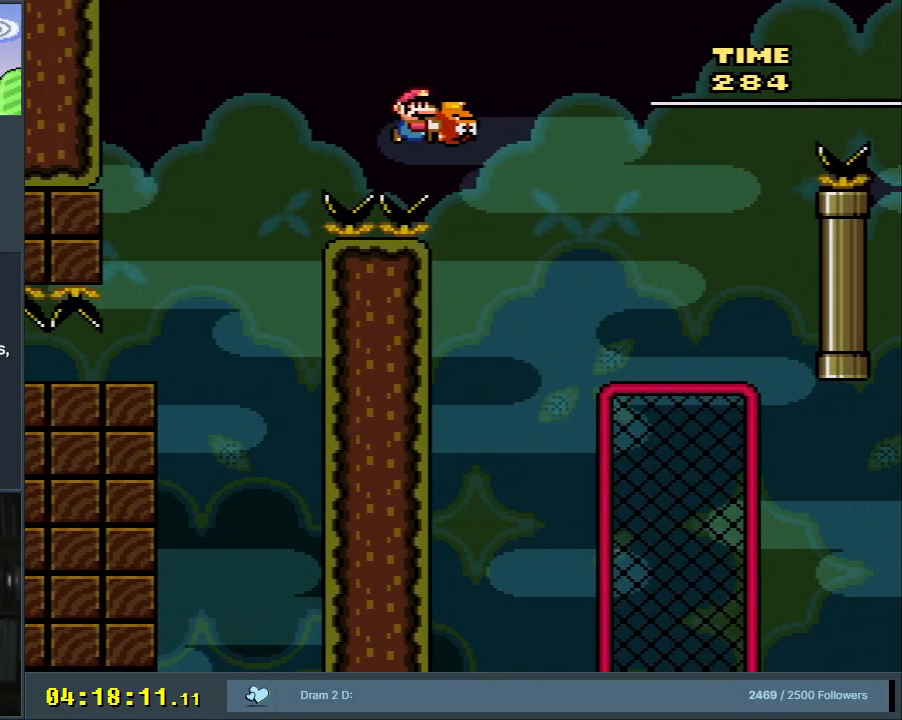
{"buttons": ["B", "Y", "DPAD_UP", "DPAD_LEFT"], "events": [[167, "DPAD_RIGHT", "up"], [450, "DPAD_LEFT", "down"], [500, "DPAD_UP", "down"]]}
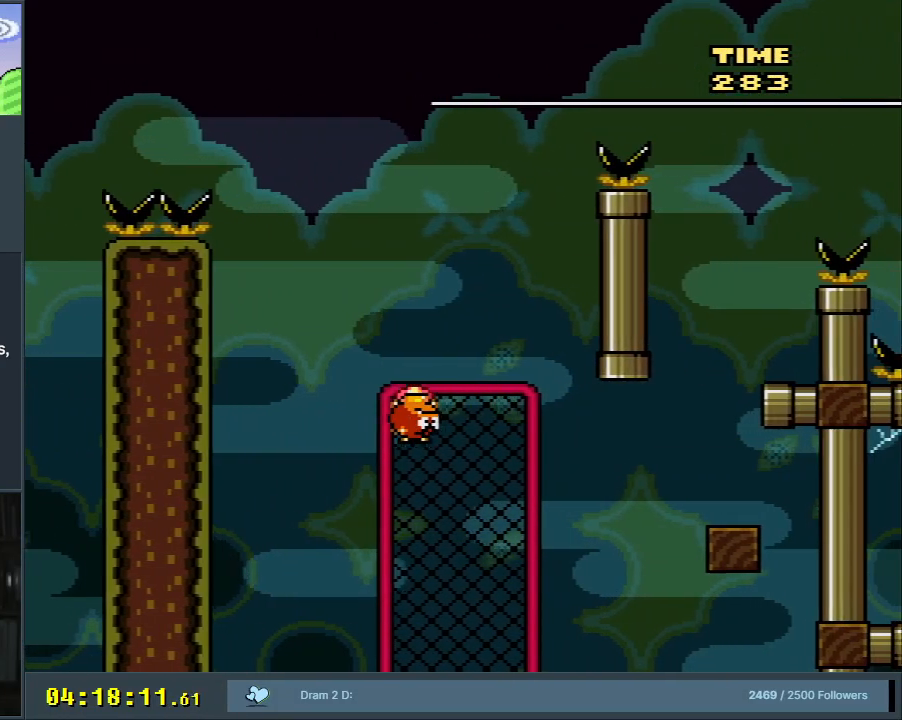
{"buttons": ["Y", "DPAD_UP"], "events": [[50, "B", "up"], [50, "Y", "up"], [83, "DPAD_LEFT", "up"], [167, "Y", "down"], [383, "DPAD_RIGHT", "down"], [500, "DPAD_RIGHT", "up"]]}
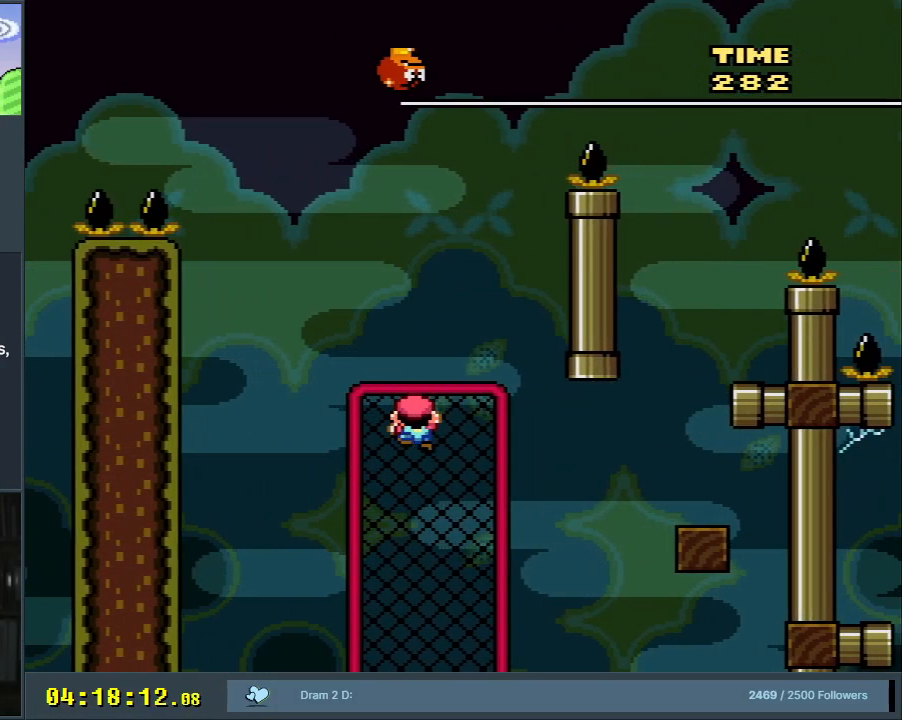
{"buttons": ["Y"], "events": [[67, "DPAD_UP", "up"], [150, "DPAD_LEFT", "down"], [250, "DPAD_LEFT", "up"]]}
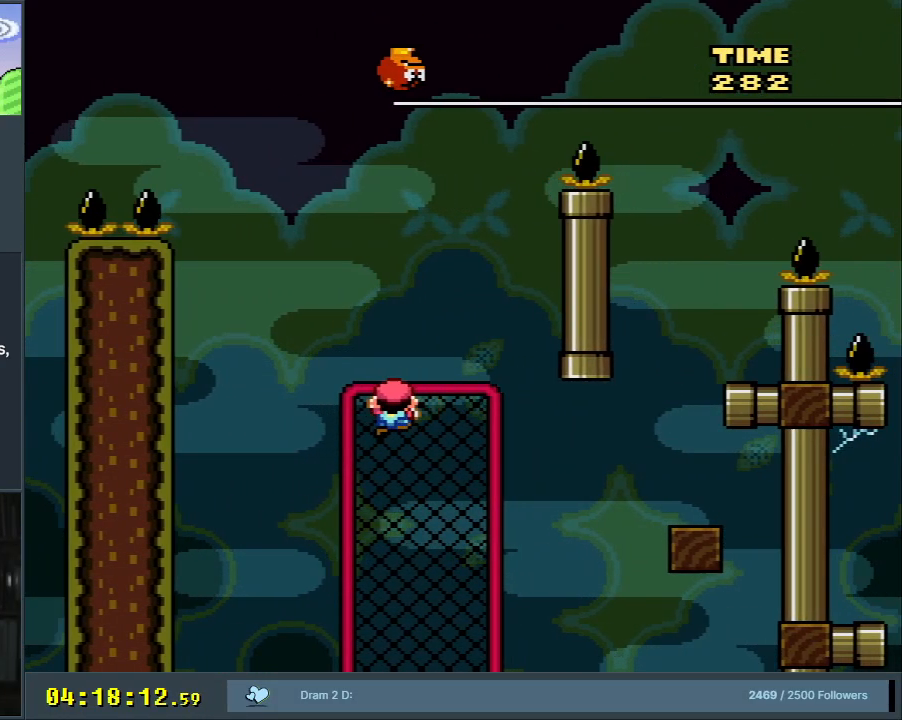
{"buttons": ["Y"], "events": []}
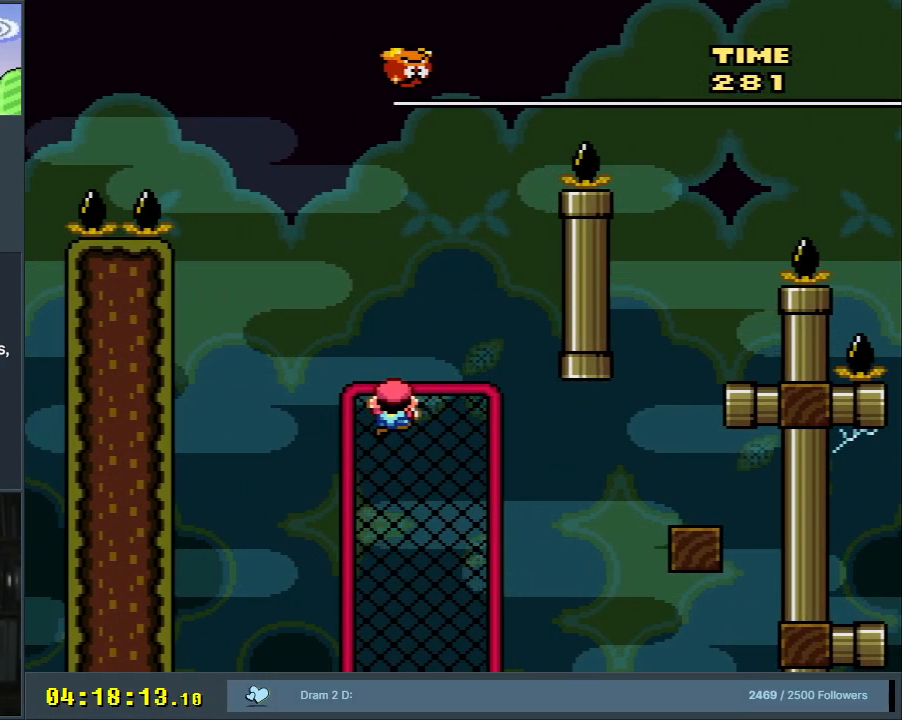
{"buttons": ["Y"], "events": []}
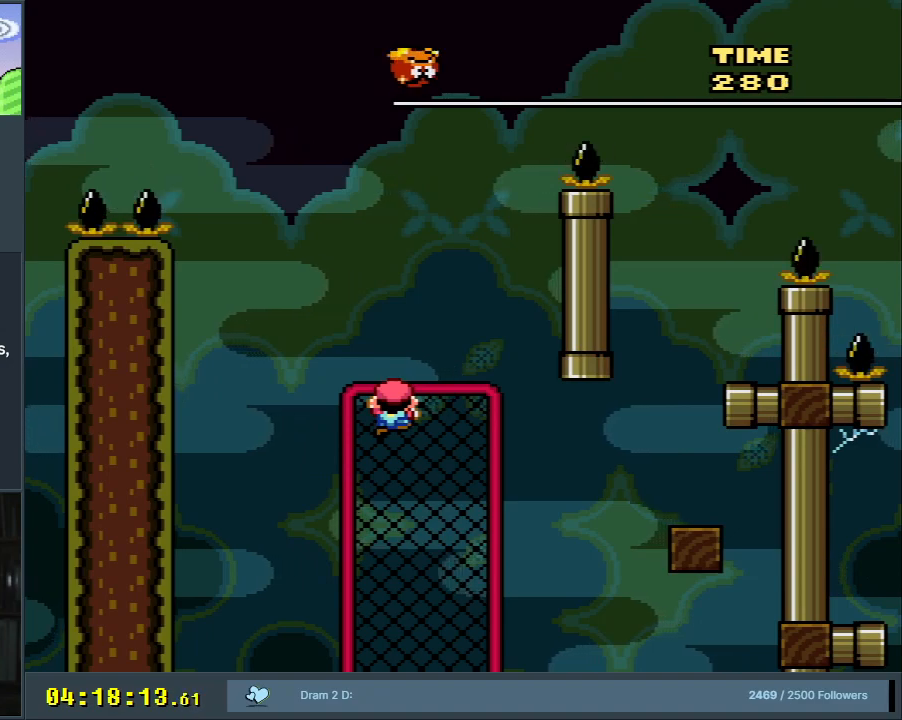
{"buttons": ["Y"], "events": [[350, "DPAD_RIGHT", "down"], [417, "DPAD_RIGHT", "up"]]}
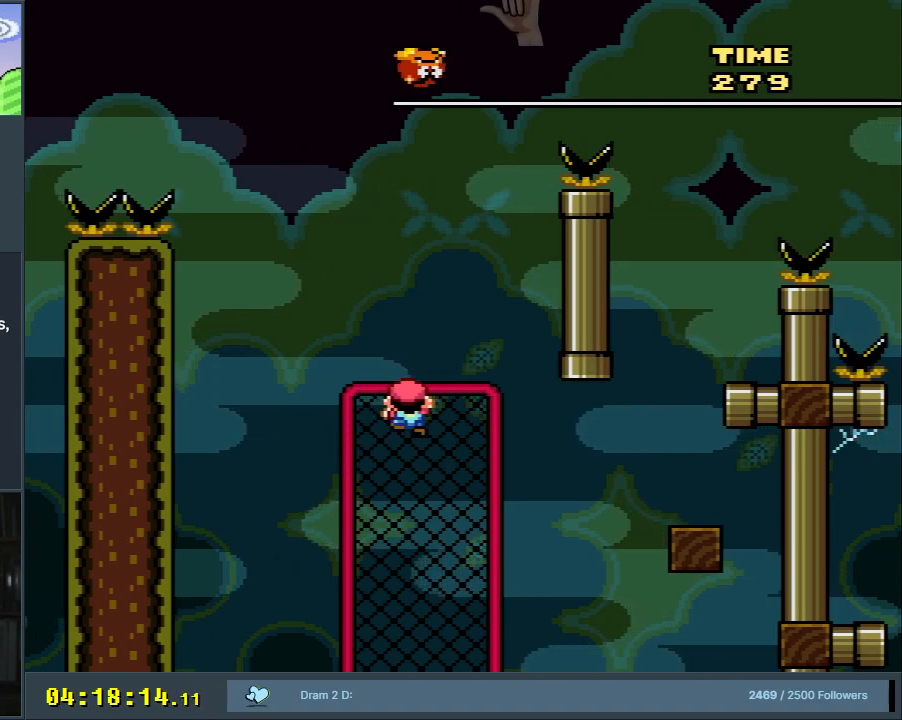
{"buttons": ["Y"], "events": []}
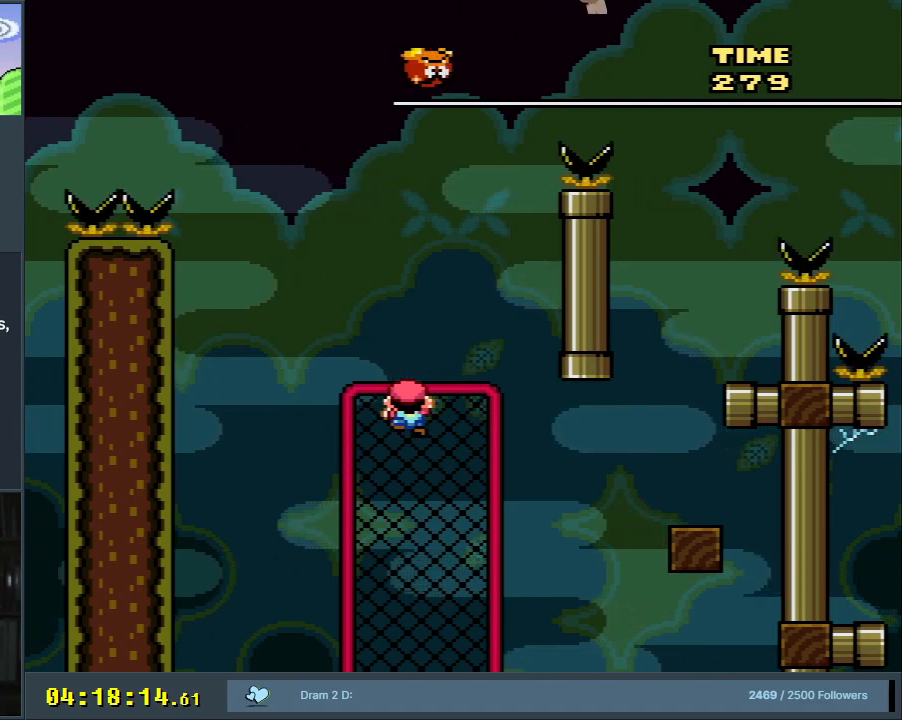
{"buttons": ["Y"], "events": []}
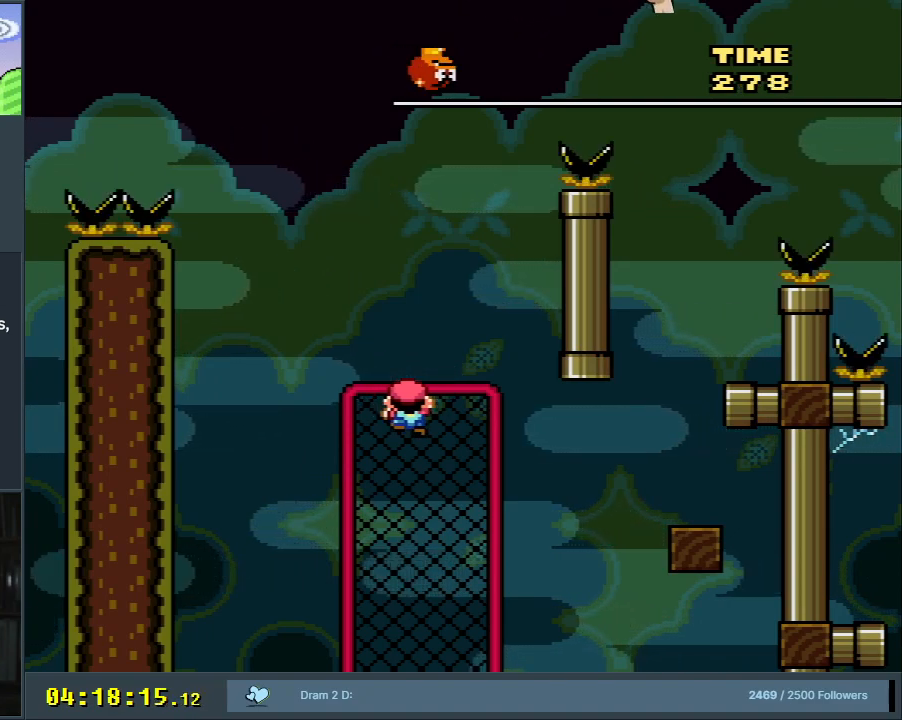
{"buttons": ["Y"], "events": []}
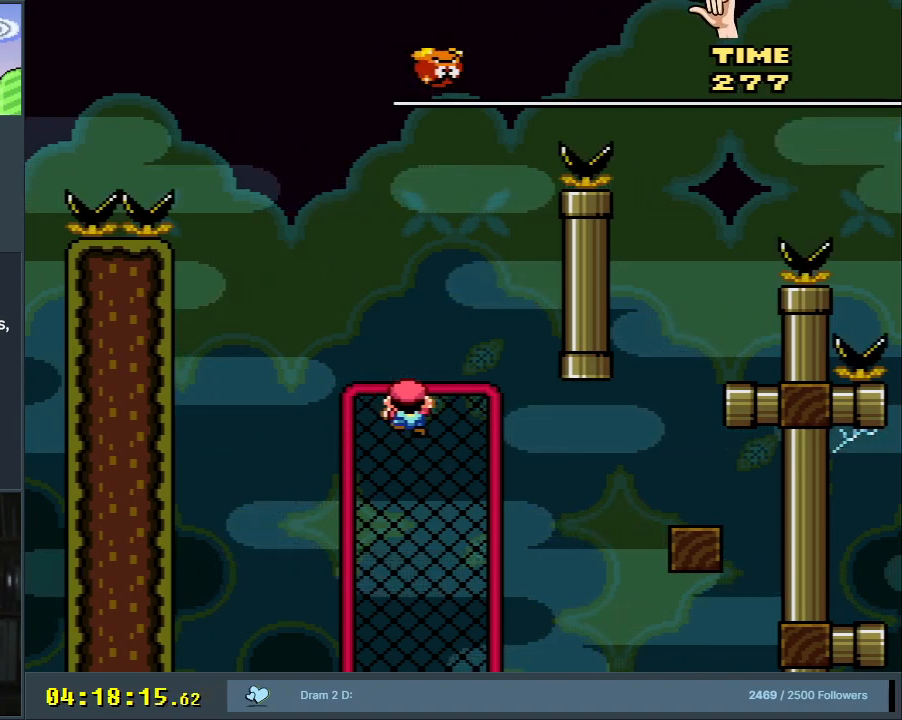
{"buttons": ["Y", "DPAD_DOWN", "DPAD_RIGHT"], "events": [[50, "DPAD_DOWN", "down"], [383, "DPAD_RIGHT", "down"]]}
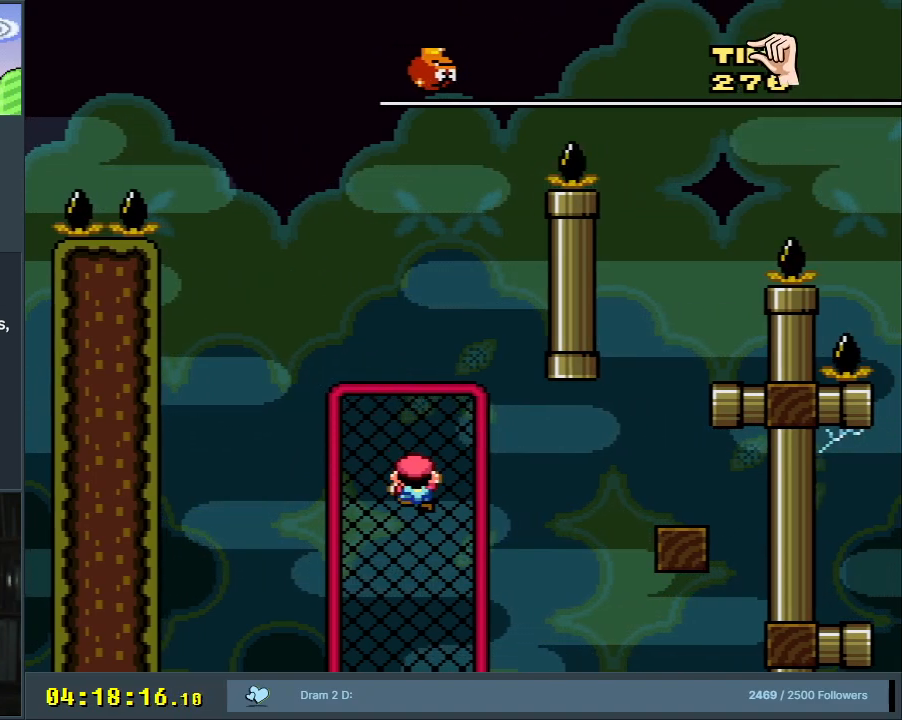
{"buttons": ["Y", "DPAD_DOWN"], "events": [[83, "DPAD_DOWN", "up"], [117, "DPAD_DOWN", "down"], [167, "DPAD_RIGHT", "up"]]}
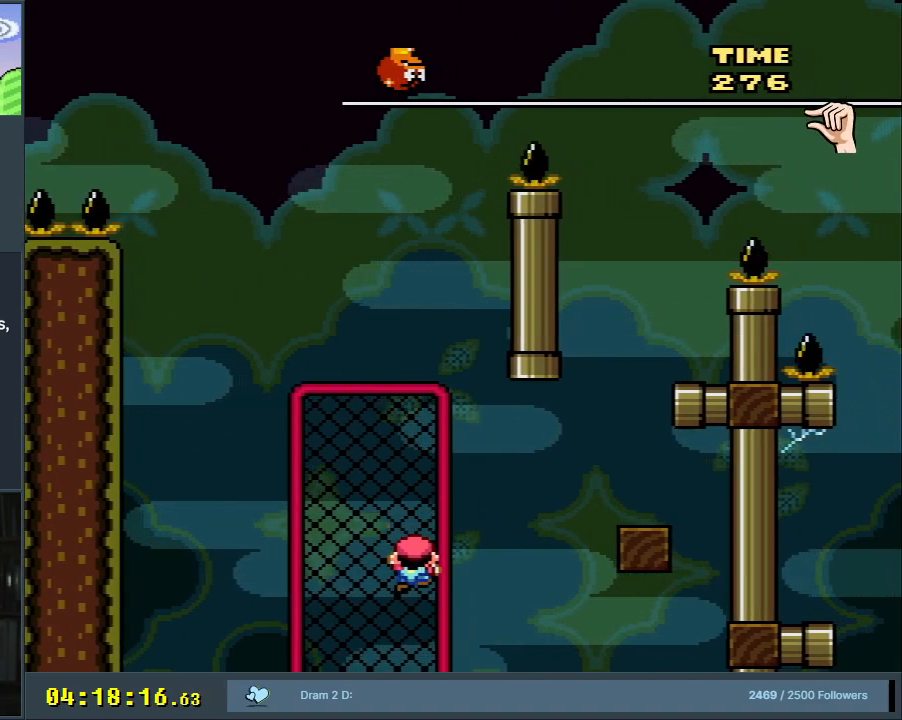
{"buttons": ["B", "Y", "DPAD_RIGHT"], "events": [[183, "DPAD_DOWN", "up"], [333, "DPAD_RIGHT", "down"], [400, "B", "down"]]}